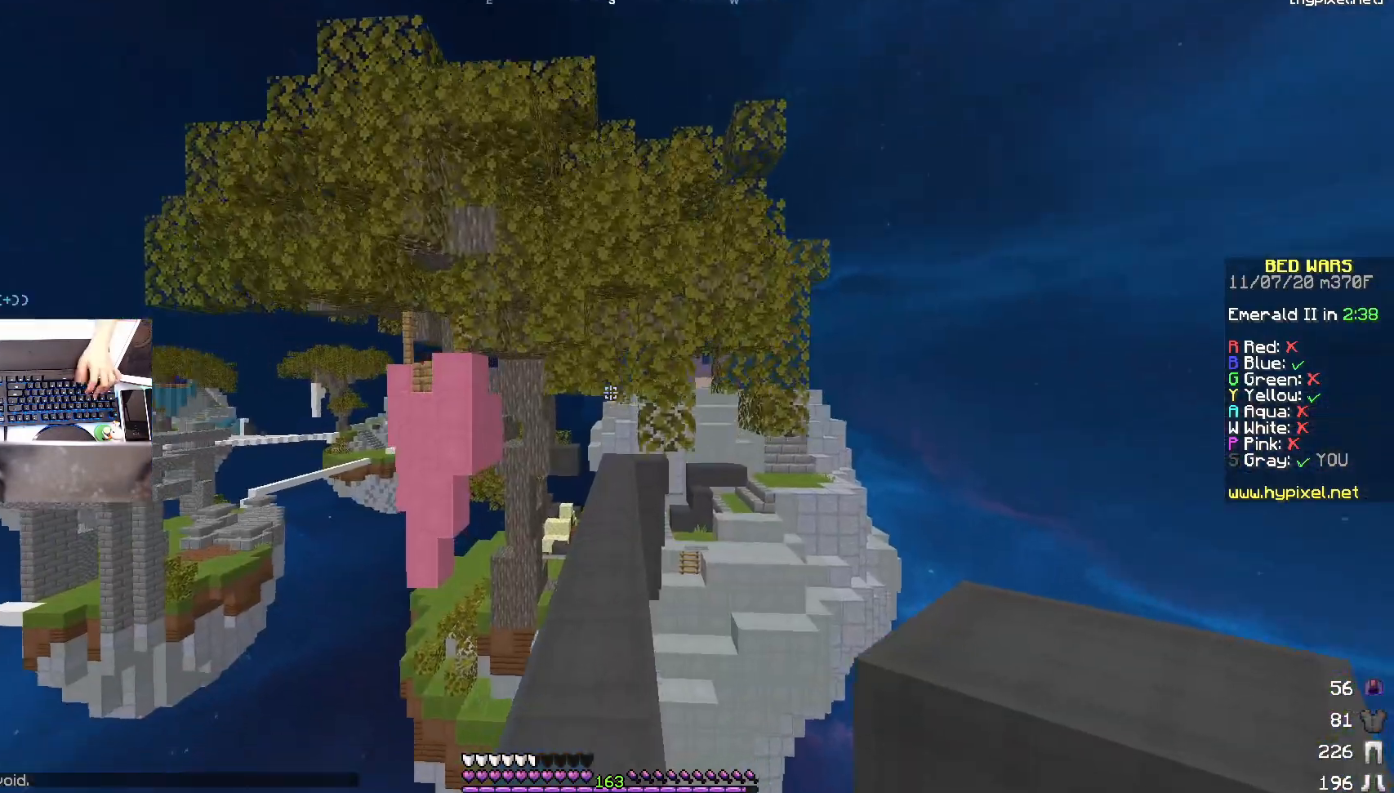
Gameplay with keyboard and mouse; each line is a JSON object with the keys and mouse buttons held at the frame after it. "events" lists presses ("down") and releases ("up") of "a", "d", "s", "space", "w", "mouse_left" and "mouse_right" between this image and that frame as [ms after this image, input, new state], when the widget could be followed in between. "mouse_left", "mouse_right" = the "left", "right" buttons of the "mouse" list. No other keys are recorded. Fast repeated clicks can show as one long hold. Mouse movement is not recorded.
{"keys": ["w"], "mouse": [], "events": [[233, "space", "up"]]}
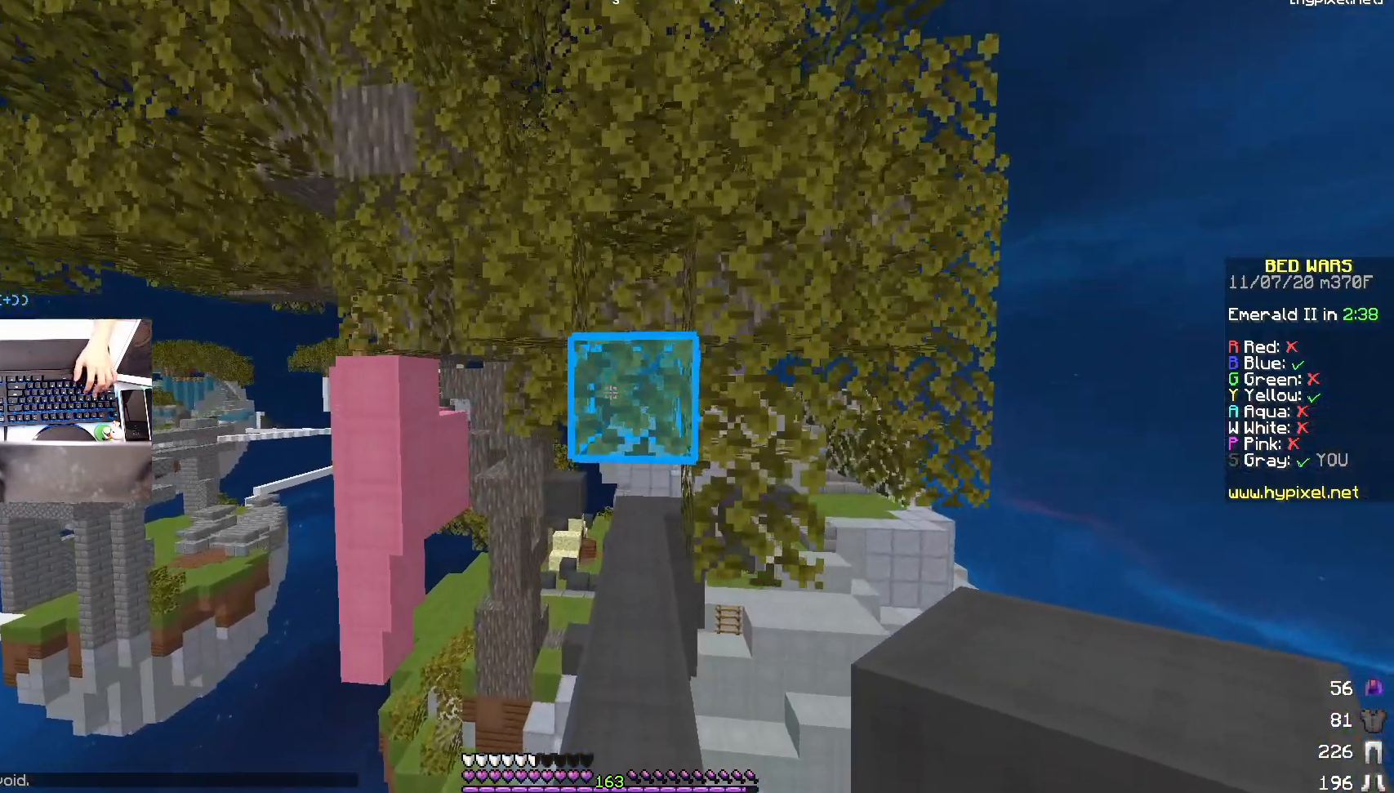
{"keys": ["w"], "mouse": [], "events": [[333, "space", "down"], [500, "space", "up"]]}
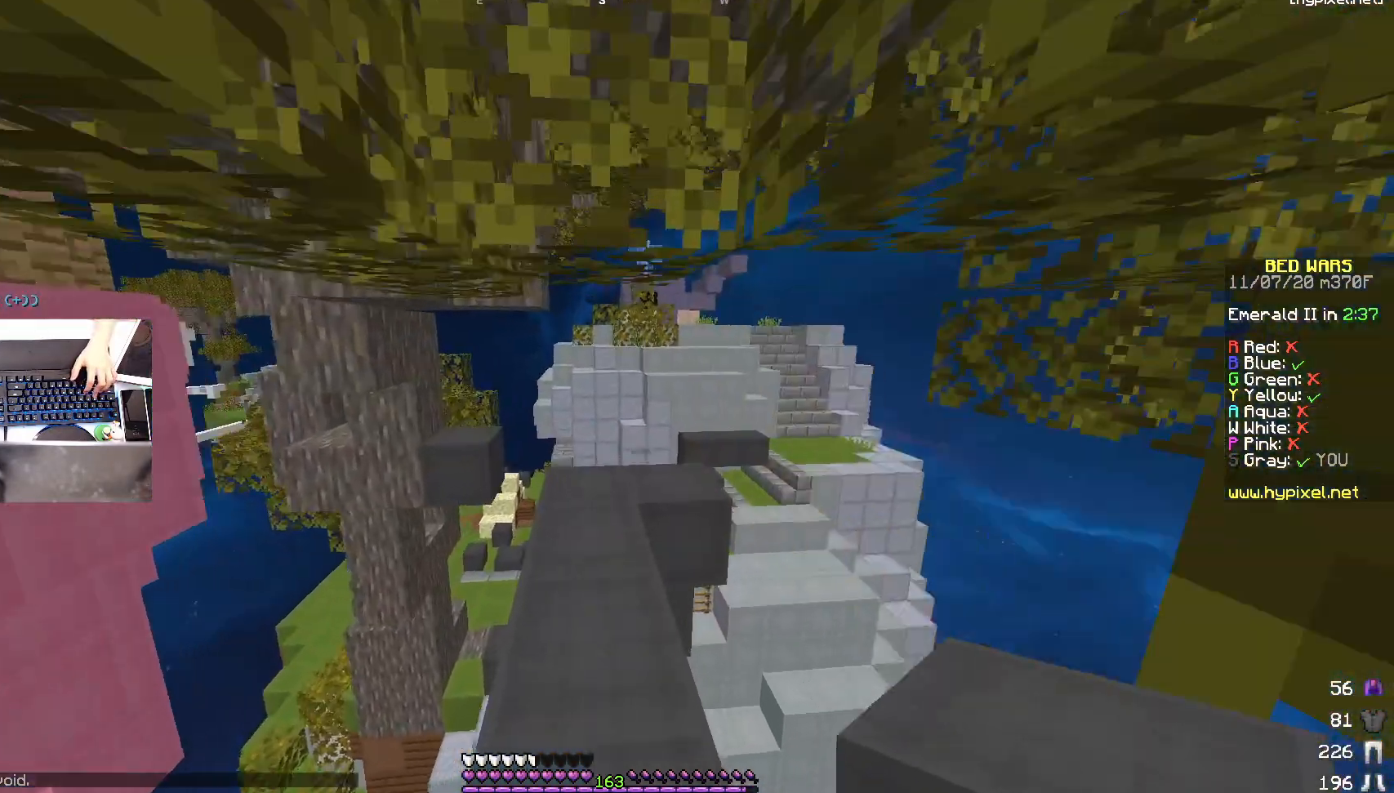
{"keys": ["d", "w"], "mouse": [], "events": [[33, "space", "down"], [183, "space", "up"], [433, "d", "down"]]}
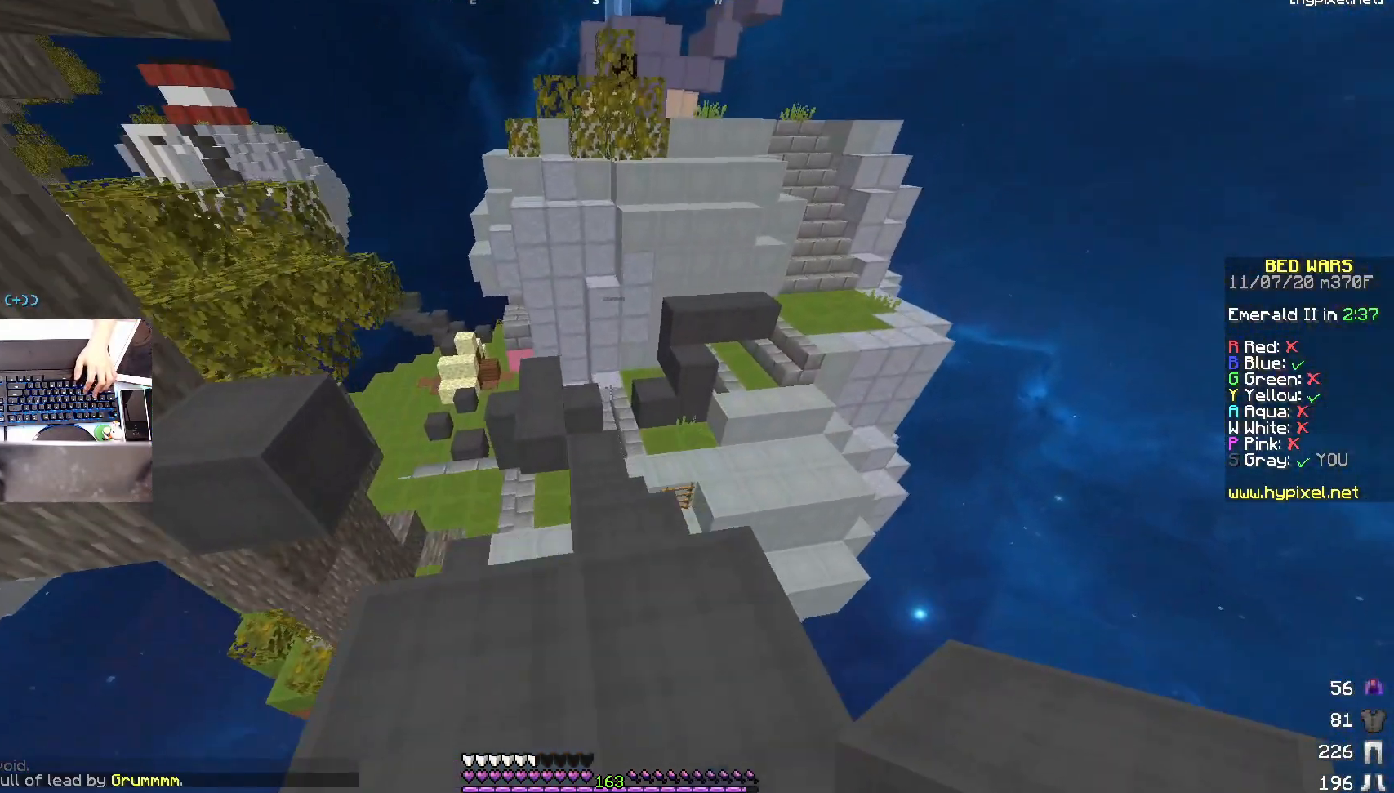
{"keys": ["w"], "mouse": [], "events": [[33, "d", "up"]]}
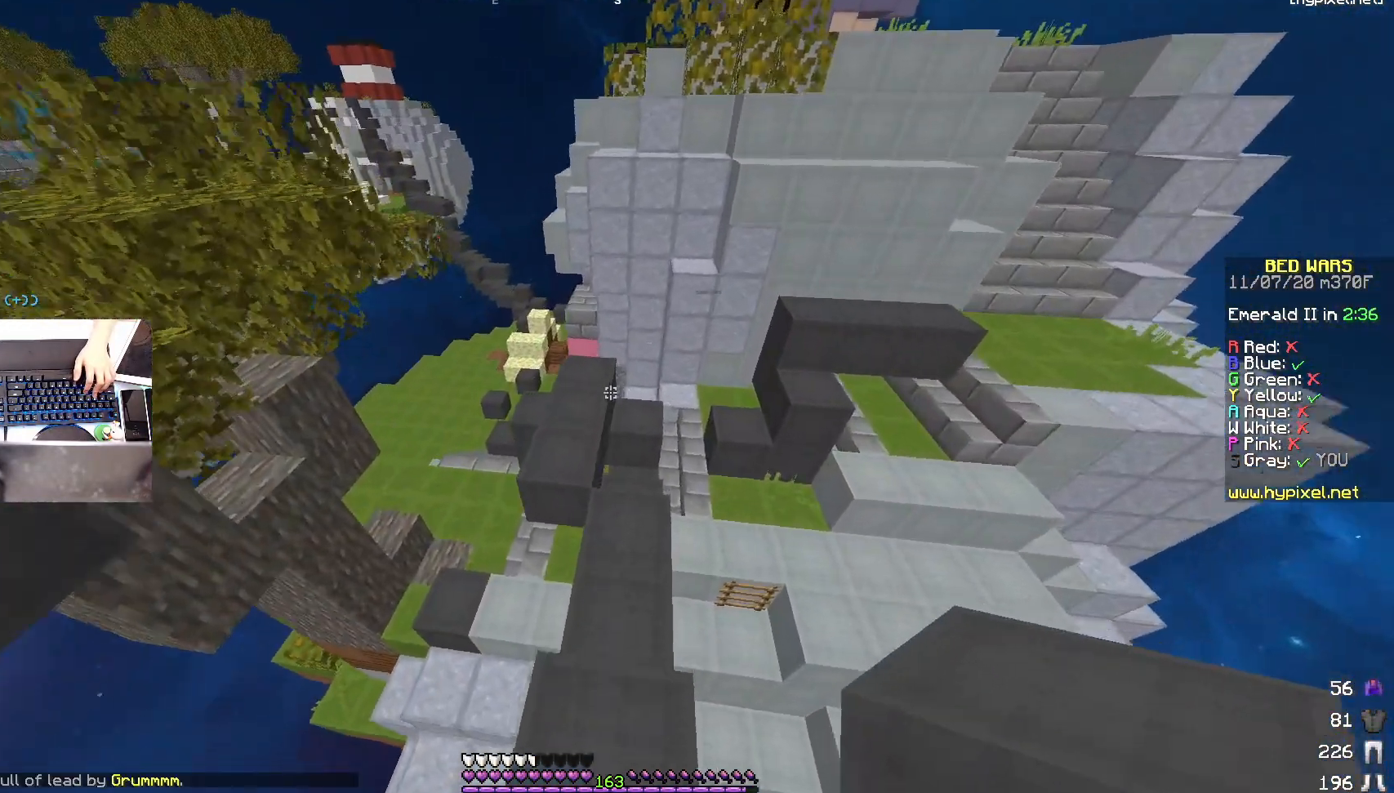
{"keys": ["w"], "mouse": [], "events": [[283, "mouse_right", "down"], [433, "mouse_right", "up"]]}
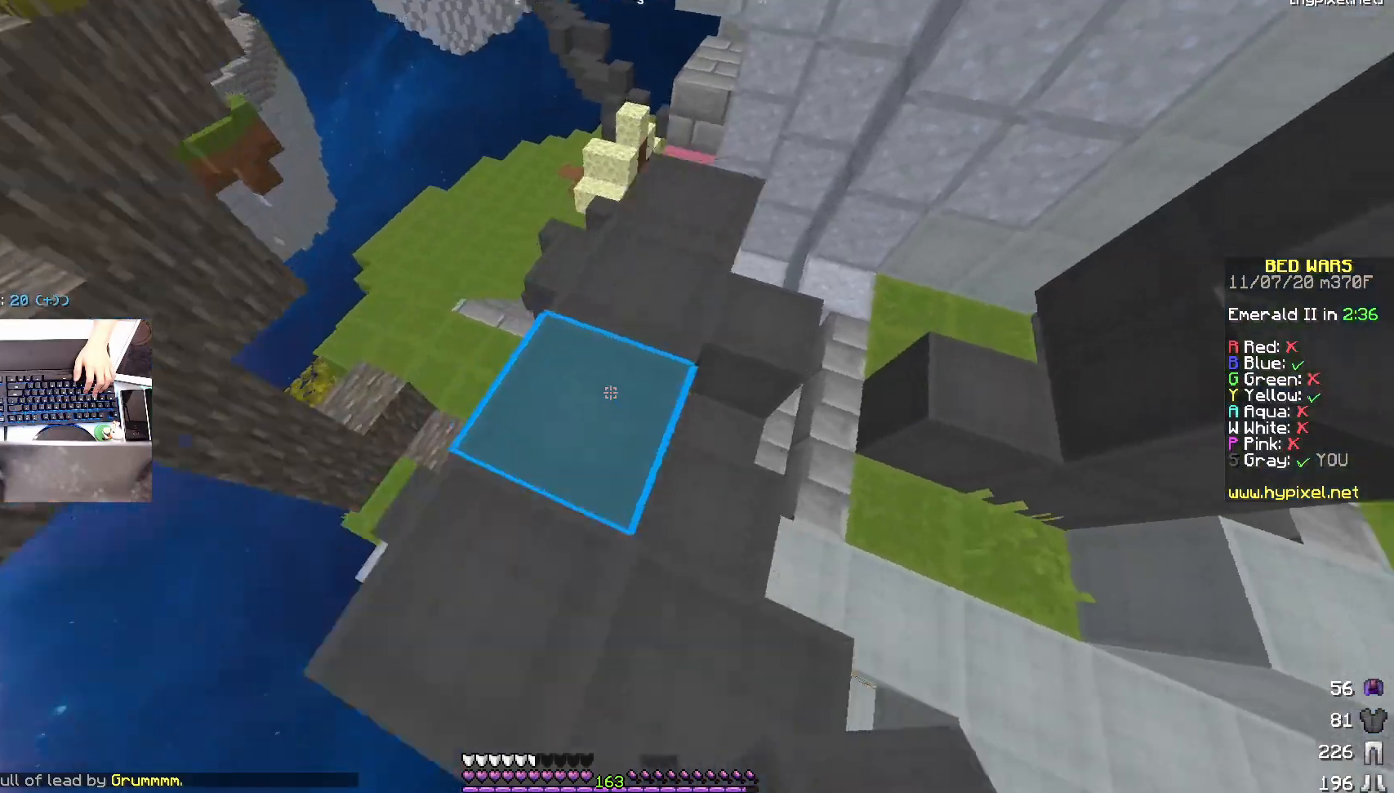
{"keys": ["a", "w"], "mouse": [], "events": [[283, "a", "down"]]}
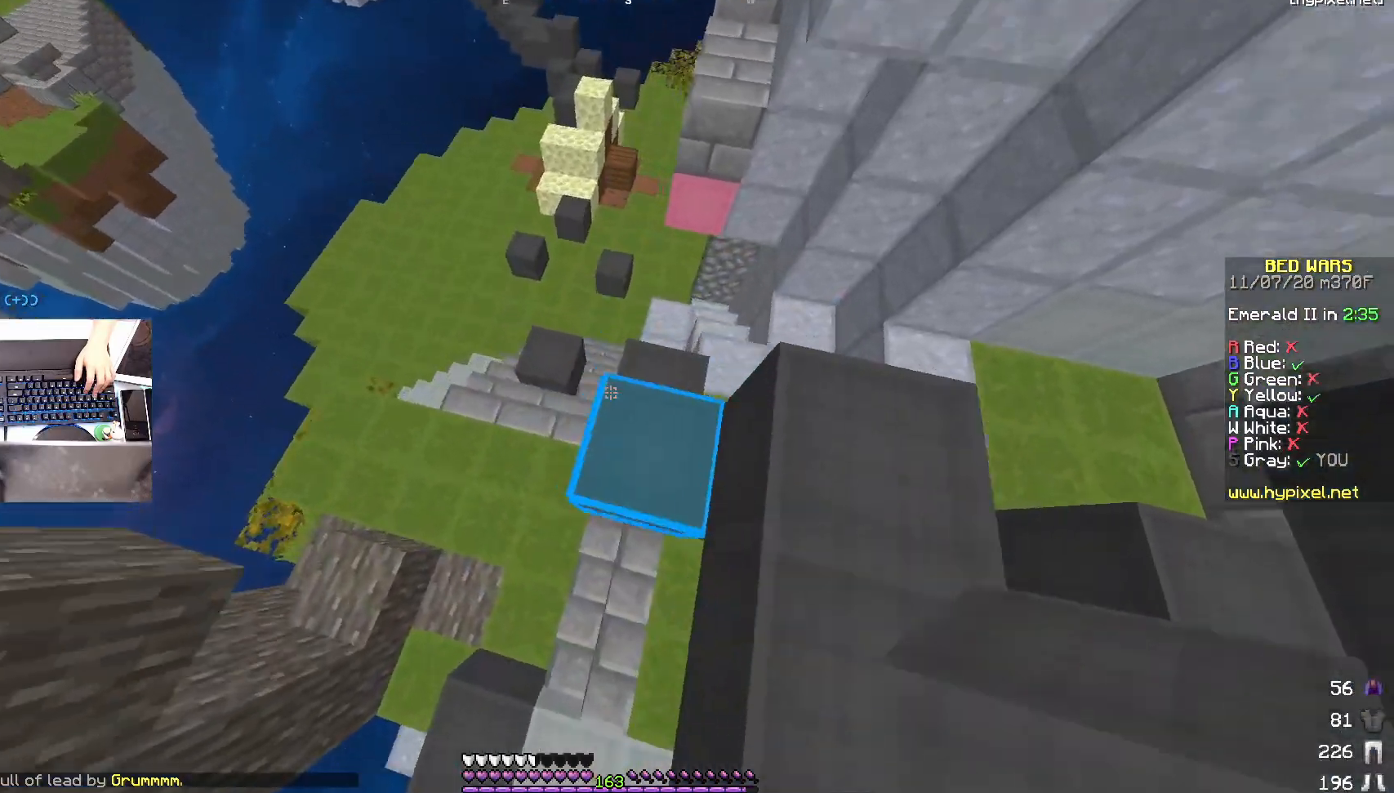
{"keys": ["w"], "mouse": [], "events": [[33, "a", "up"], [250, "a", "down"], [483, "a", "up"]]}
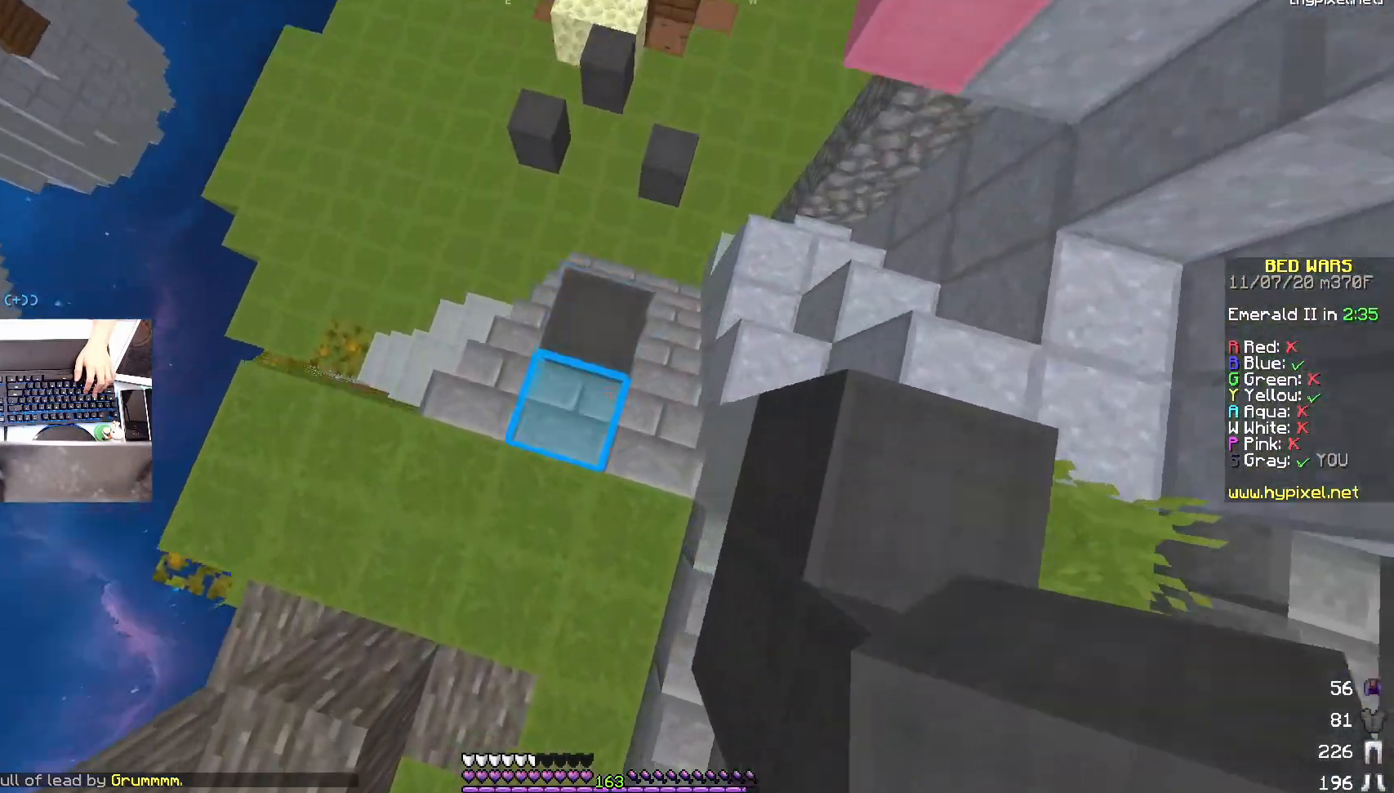
{"keys": ["w"], "mouse": [], "events": []}
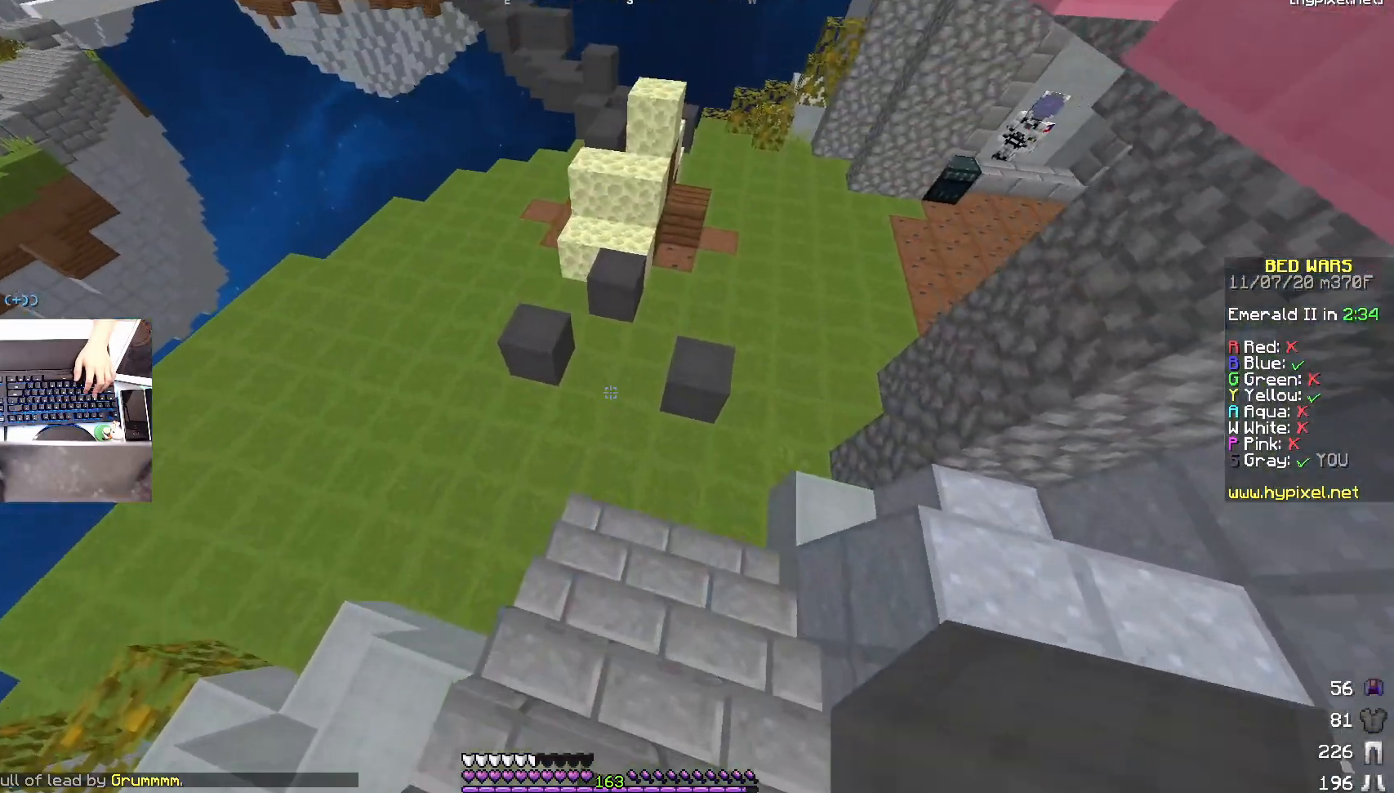
{"keys": ["w"], "mouse": [], "events": []}
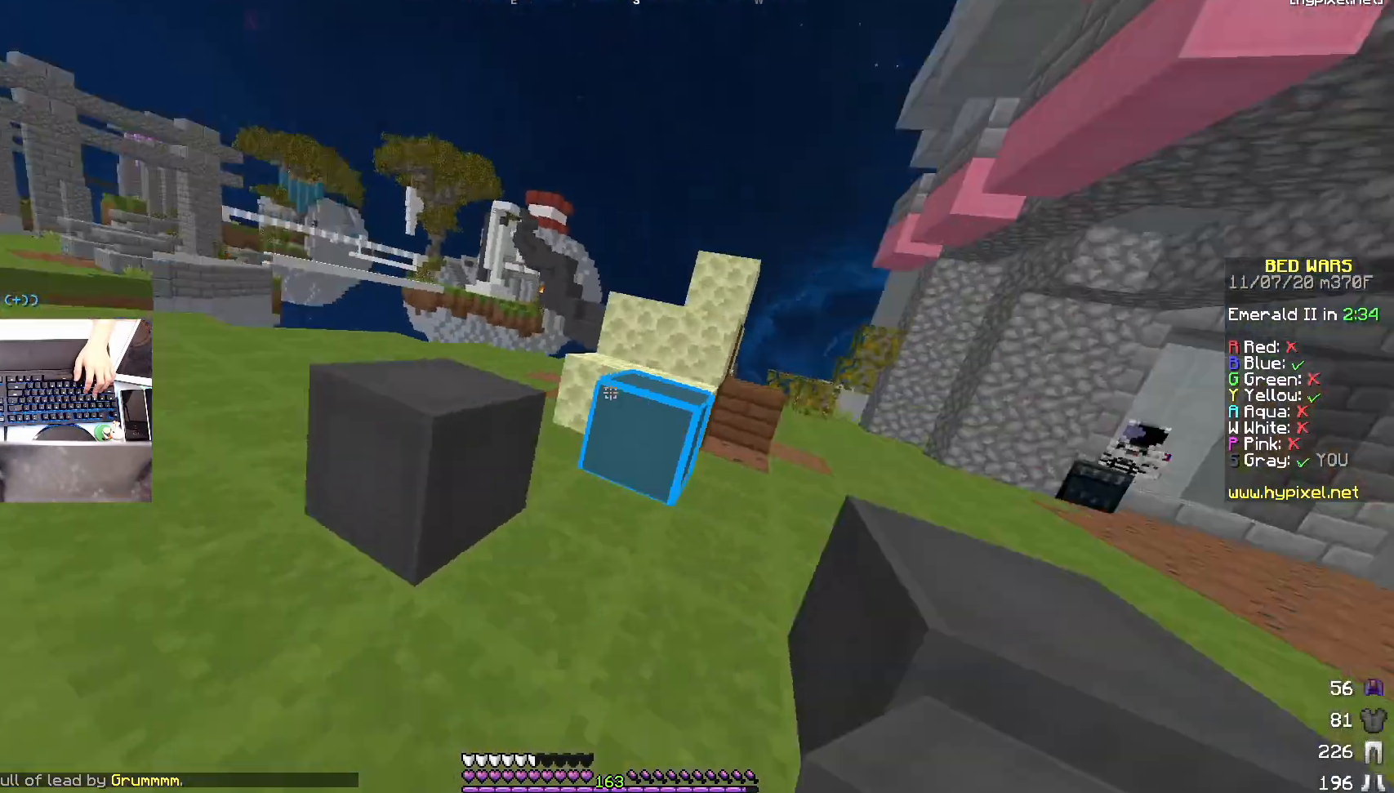
{"keys": ["w"], "mouse": [], "events": [[183, "space", "down"], [383, "space", "up"]]}
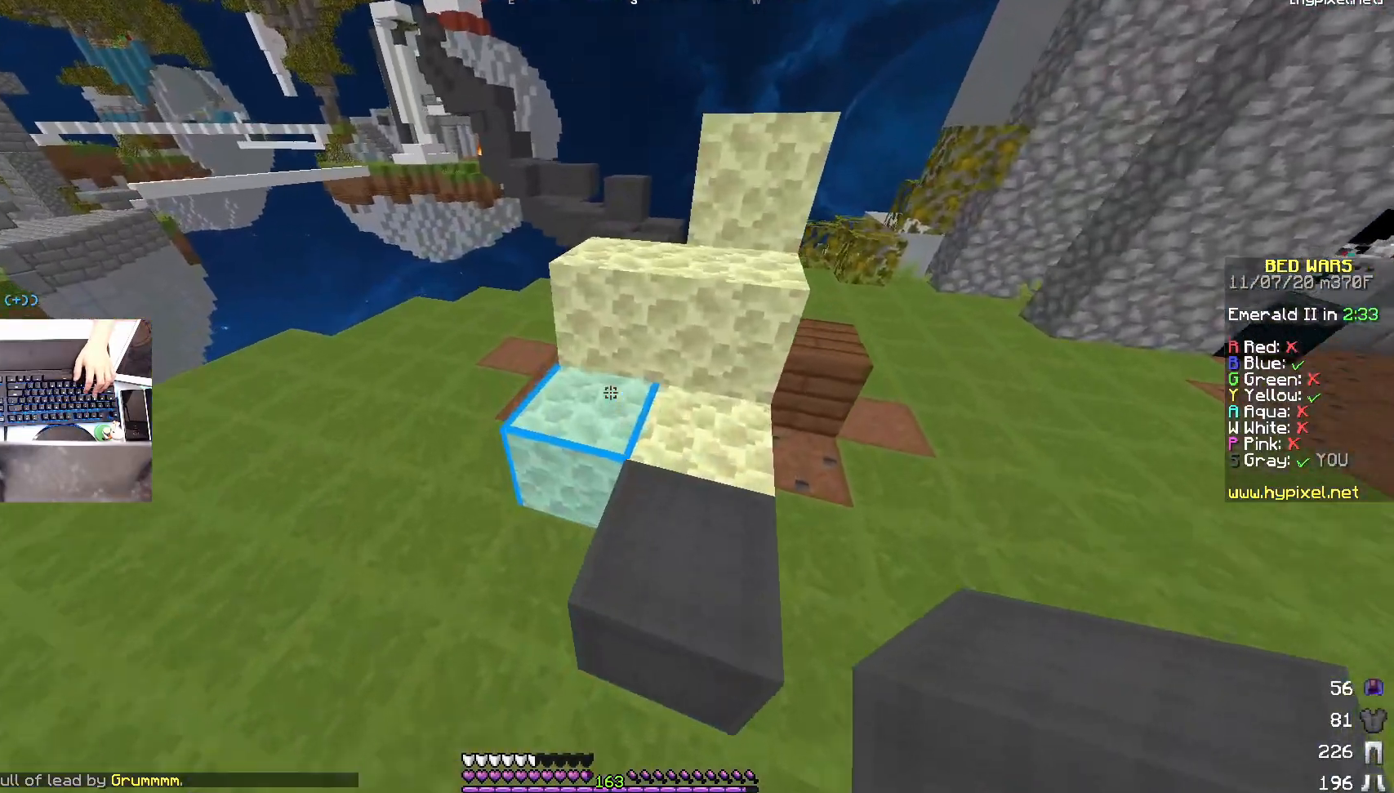
{"keys": ["w"], "mouse": [], "events": [[133, "space", "down"], [333, "space", "up"]]}
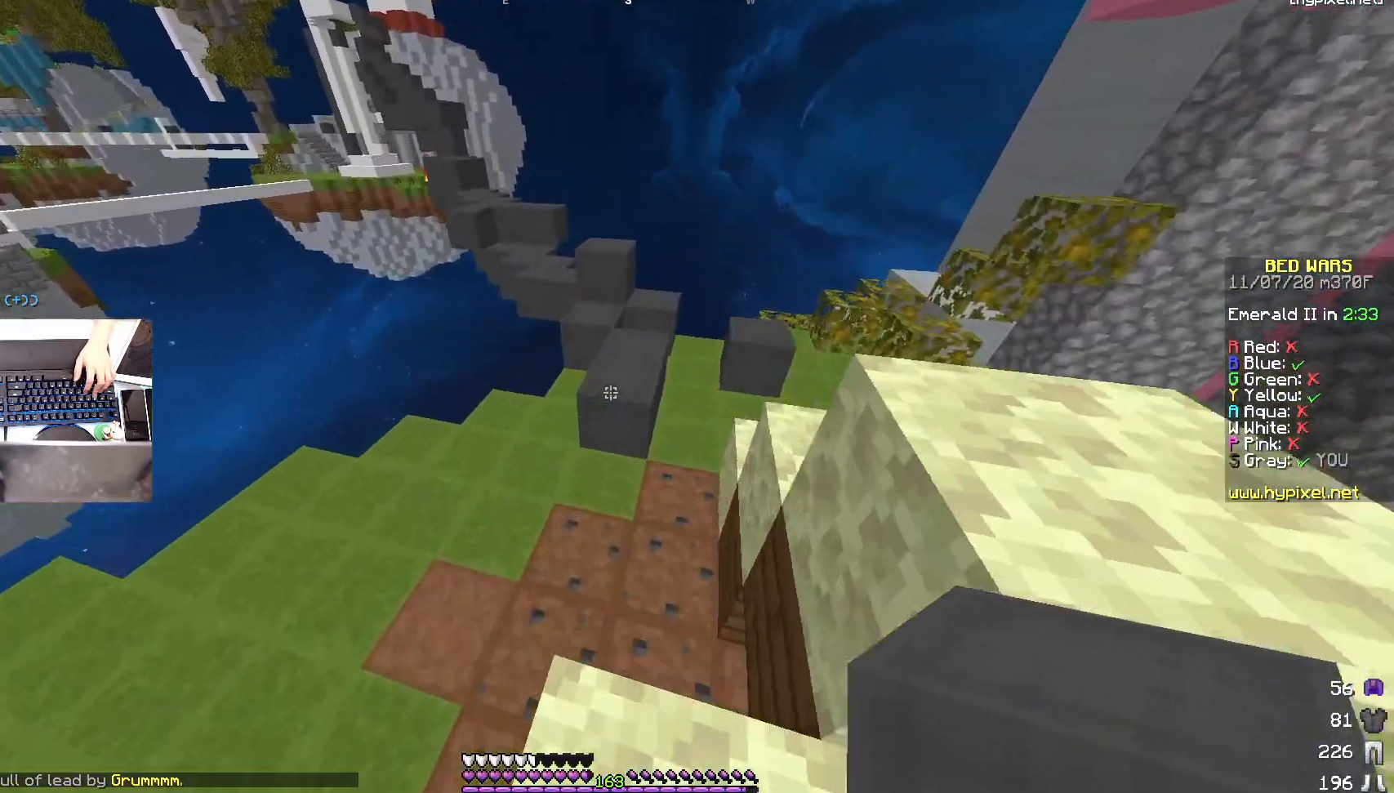
{"keys": ["w"], "mouse": [], "events": [[33, "space", "down"], [183, "mouse_left", "down"], [233, "space", "up"], [333, "mouse_left", "up"]]}
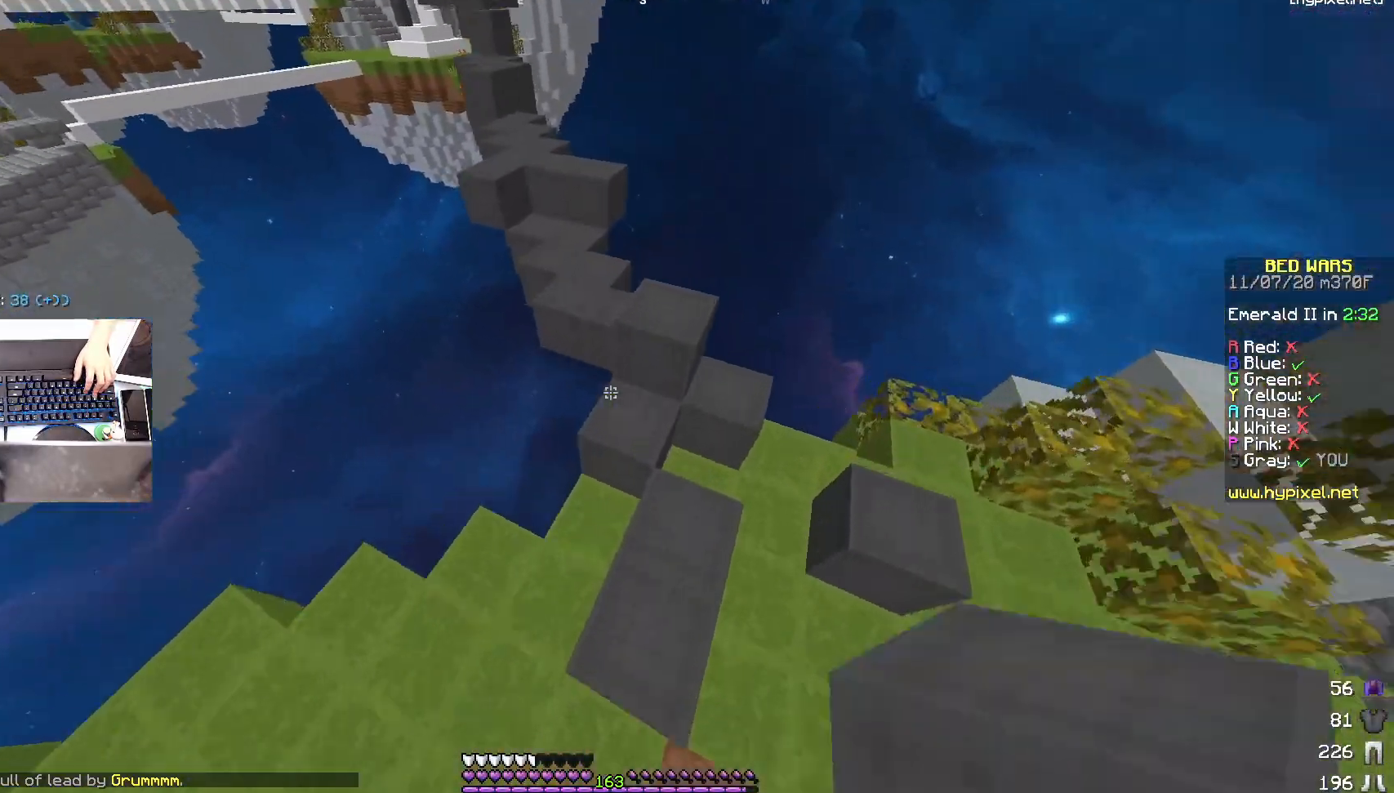
{"keys": ["w"], "mouse": [], "events": [[133, "a", "down"], [250, "a", "up"], [250, "space", "down"], [433, "space", "up"]]}
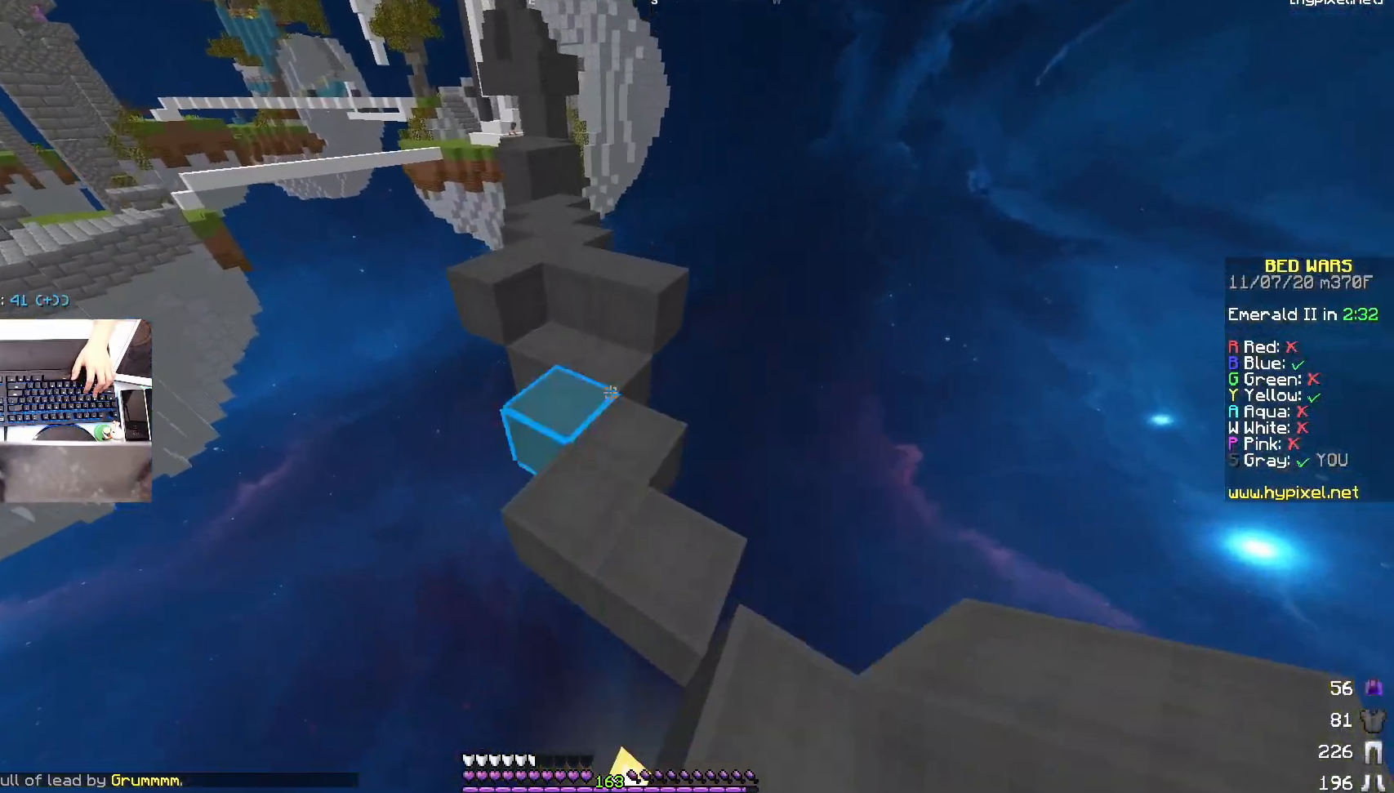
{"keys": ["space", "w"], "mouse": [], "events": [[350, "a", "down"], [383, "space", "down"], [483, "a", "up"]]}
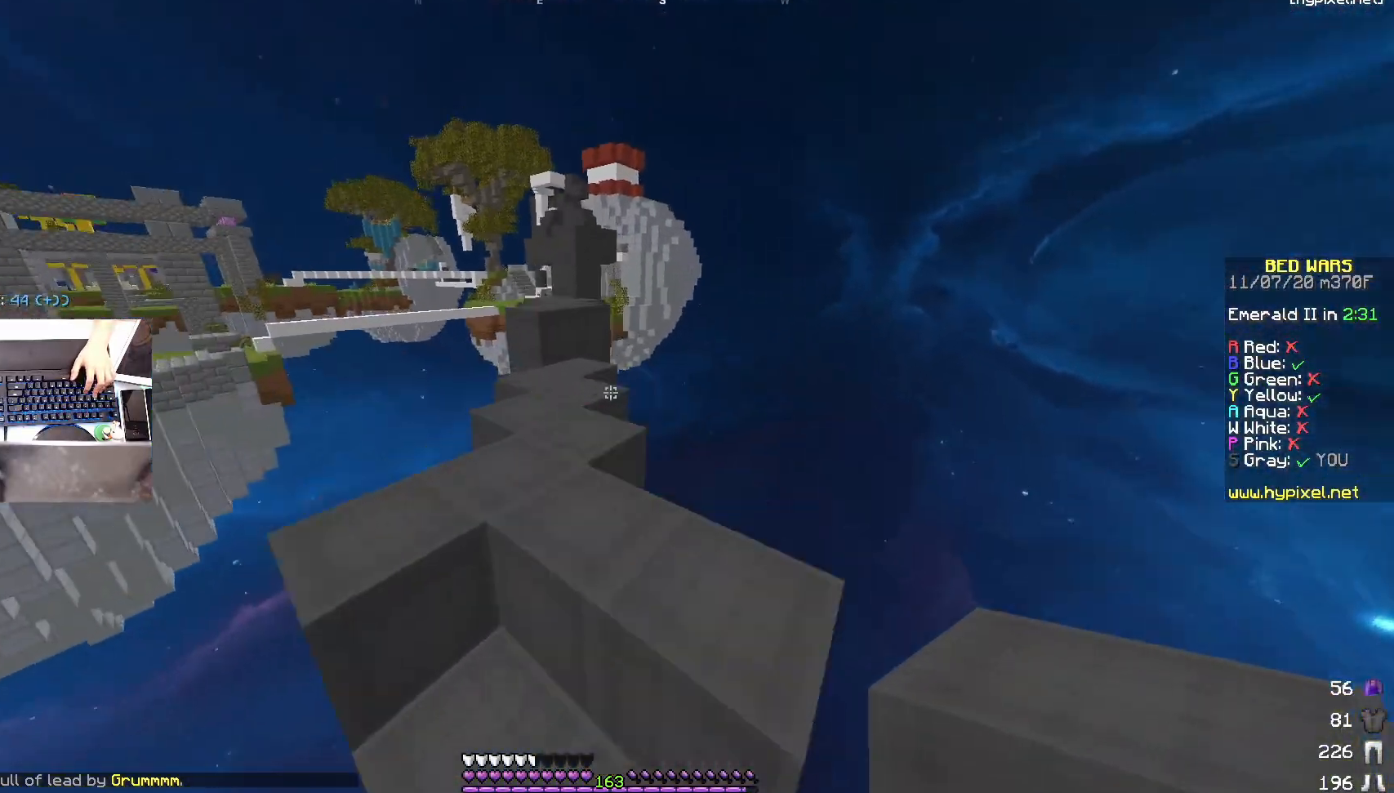
{"keys": ["a", "w"], "mouse": ["left"], "events": [[50, "space", "up"], [100, "mouse_left", "down"], [300, "space", "down"], [383, "mouse_left", "up"], [400, "a", "down"], [433, "mouse_left", "down"], [483, "space", "up"]]}
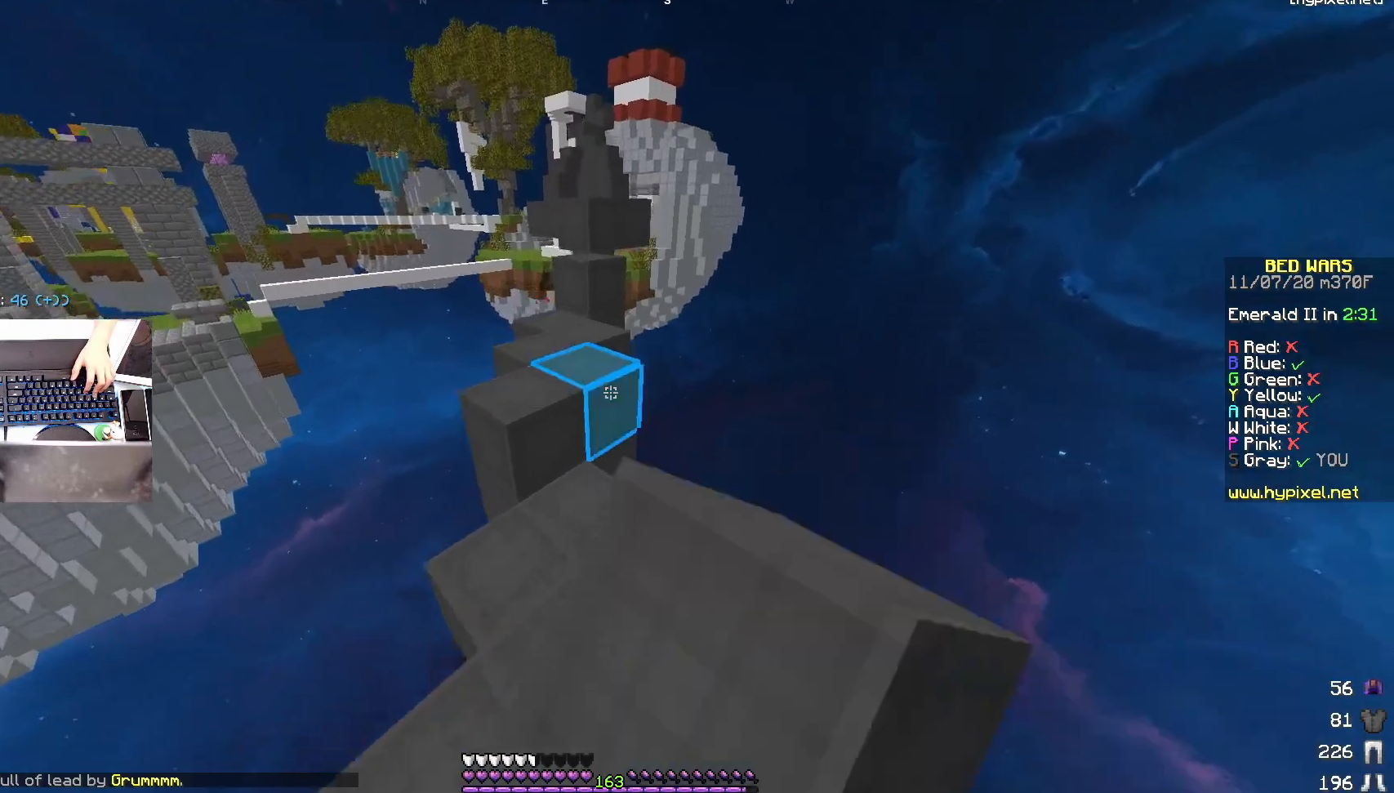
{"keys": ["space", "w"], "mouse": [], "events": [[33, "mouse_left", "up"], [50, "a", "up"], [183, "w", "up"], [233, "mouse_right", "down"], [333, "mouse_right", "up"], [383, "mouse_left", "down"], [383, "space", "down"], [433, "w", "down"], [483, "mouse_left", "up"]]}
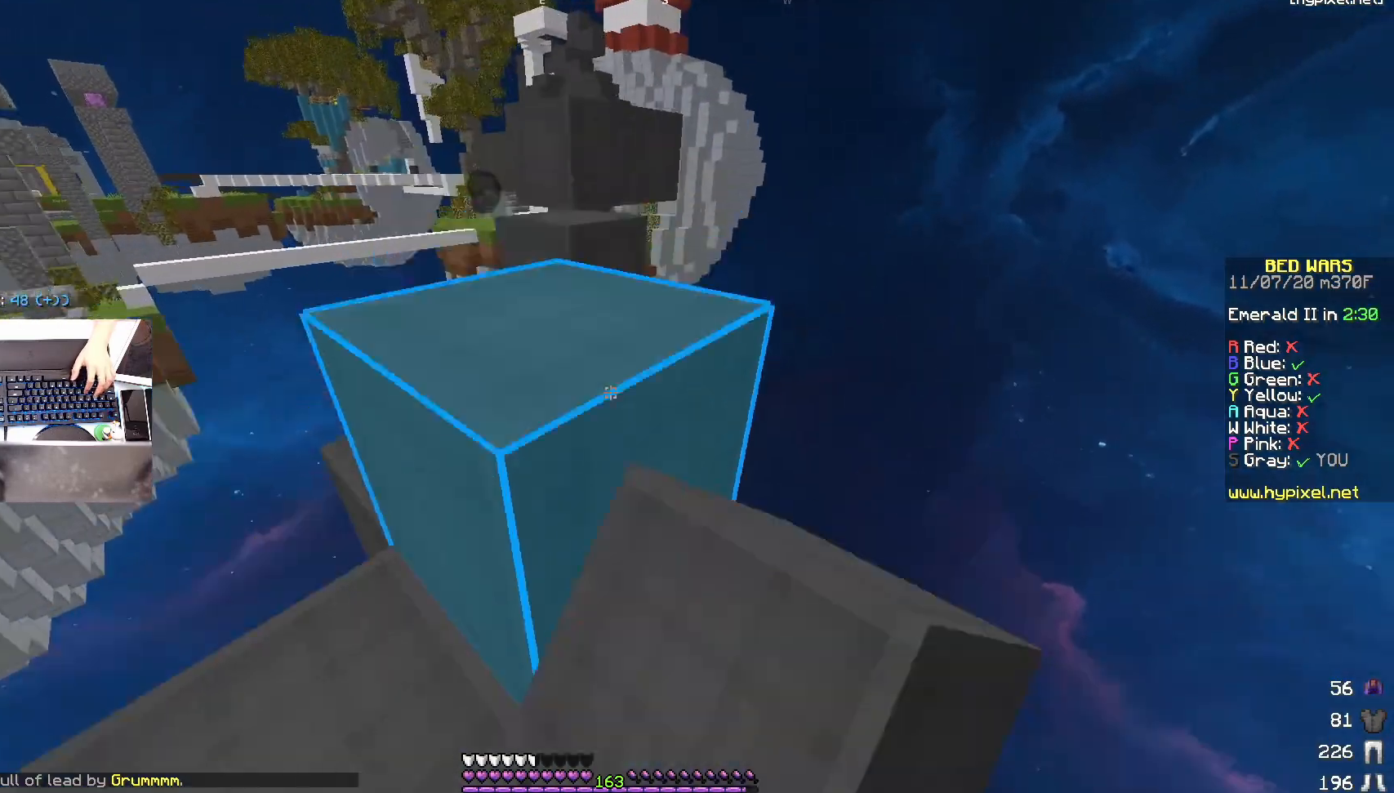
{"keys": ["a", "s", "space"], "mouse": ["right"], "events": [[33, "a", "down"], [33, "space", "up"], [33, "w", "up"], [150, "mouse_right", "down"], [283, "mouse_right", "up"], [333, "mouse_right", "down"], [350, "s", "down"], [400, "space", "down"]]}
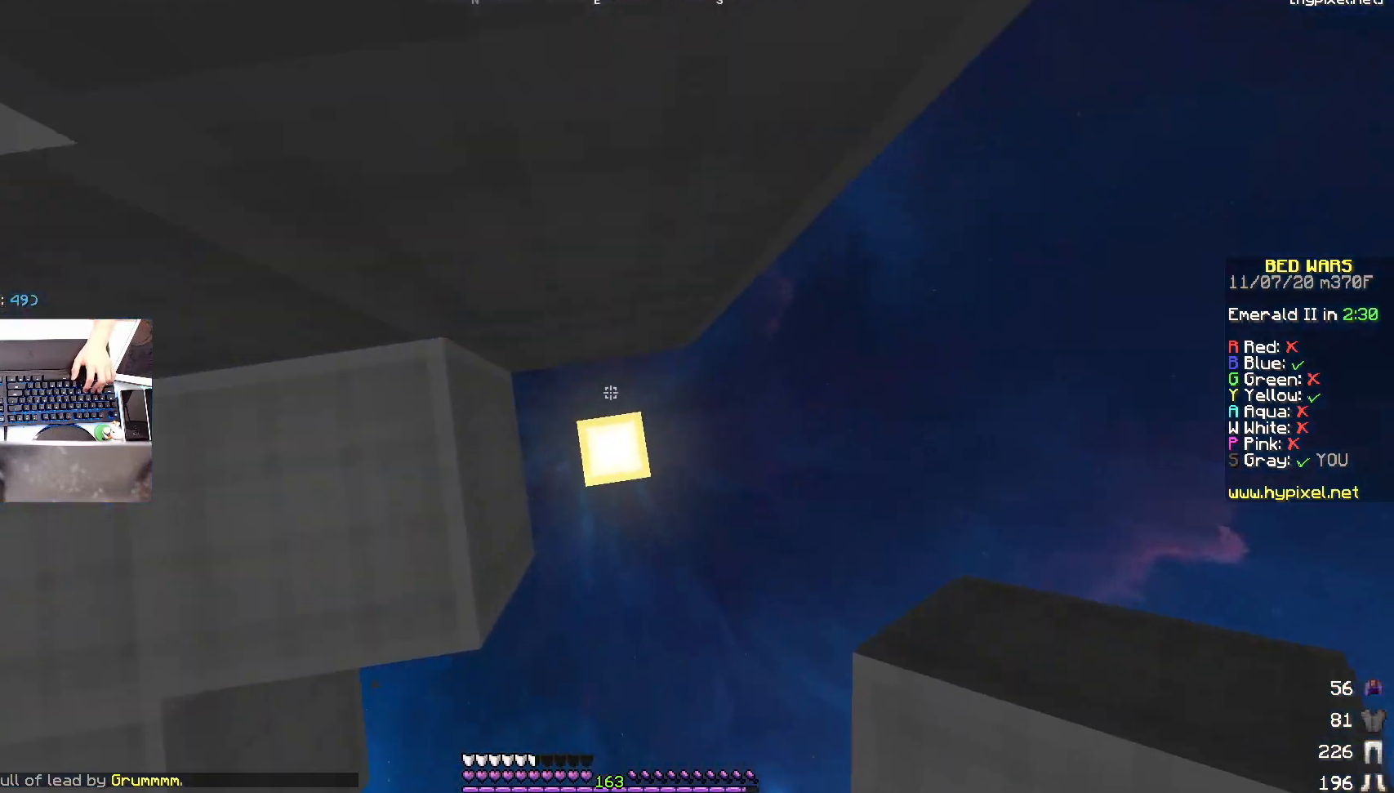
{"keys": ["w"], "mouse": [], "events": [[33, "mouse_right", "up"], [83, "mouse_right", "down"], [183, "mouse_right", "up"], [200, "mouse_right", "down"], [233, "a", "up"], [233, "space", "up"], [283, "s", "up"], [300, "mouse_right", "up"], [383, "w", "down"]]}
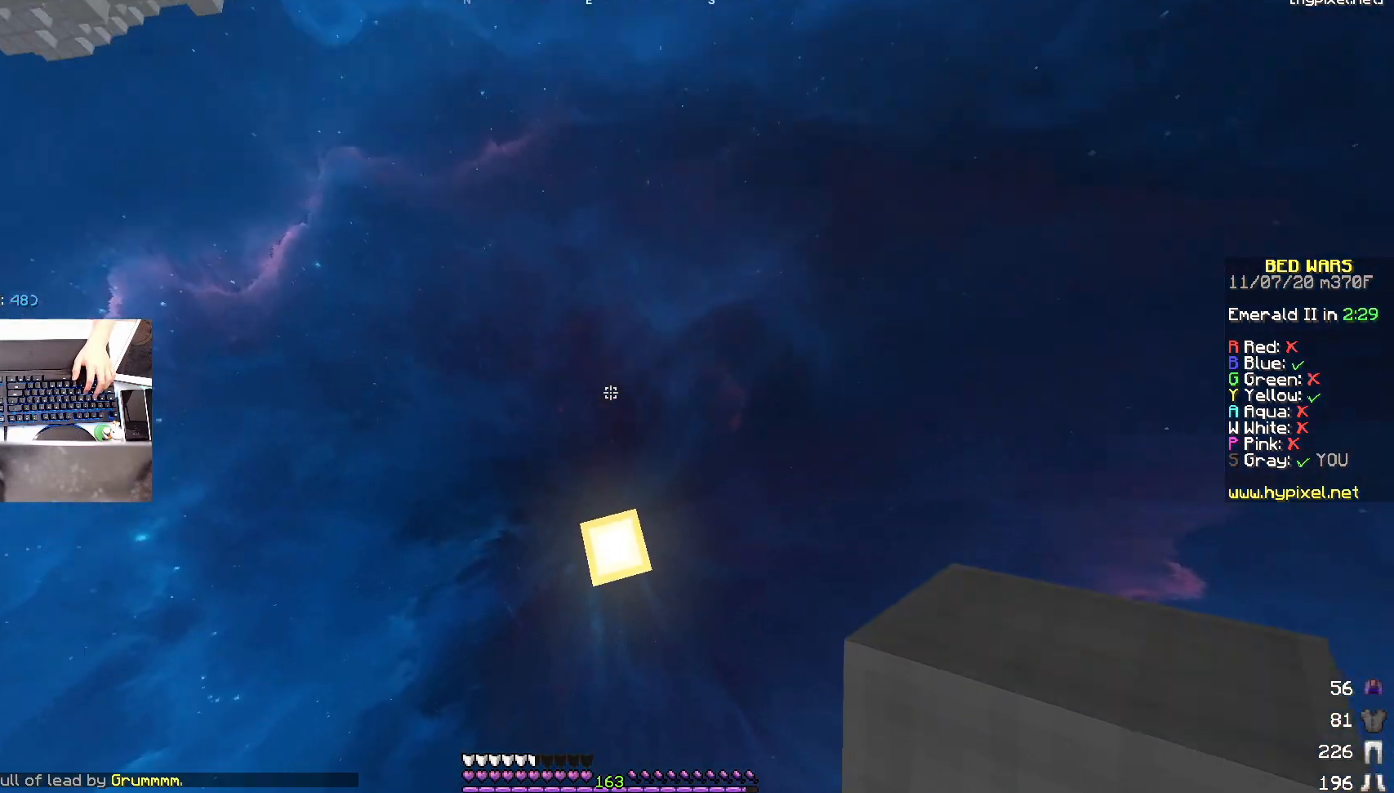
{"keys": [], "mouse": [], "events": [[183, "w", "up"]]}
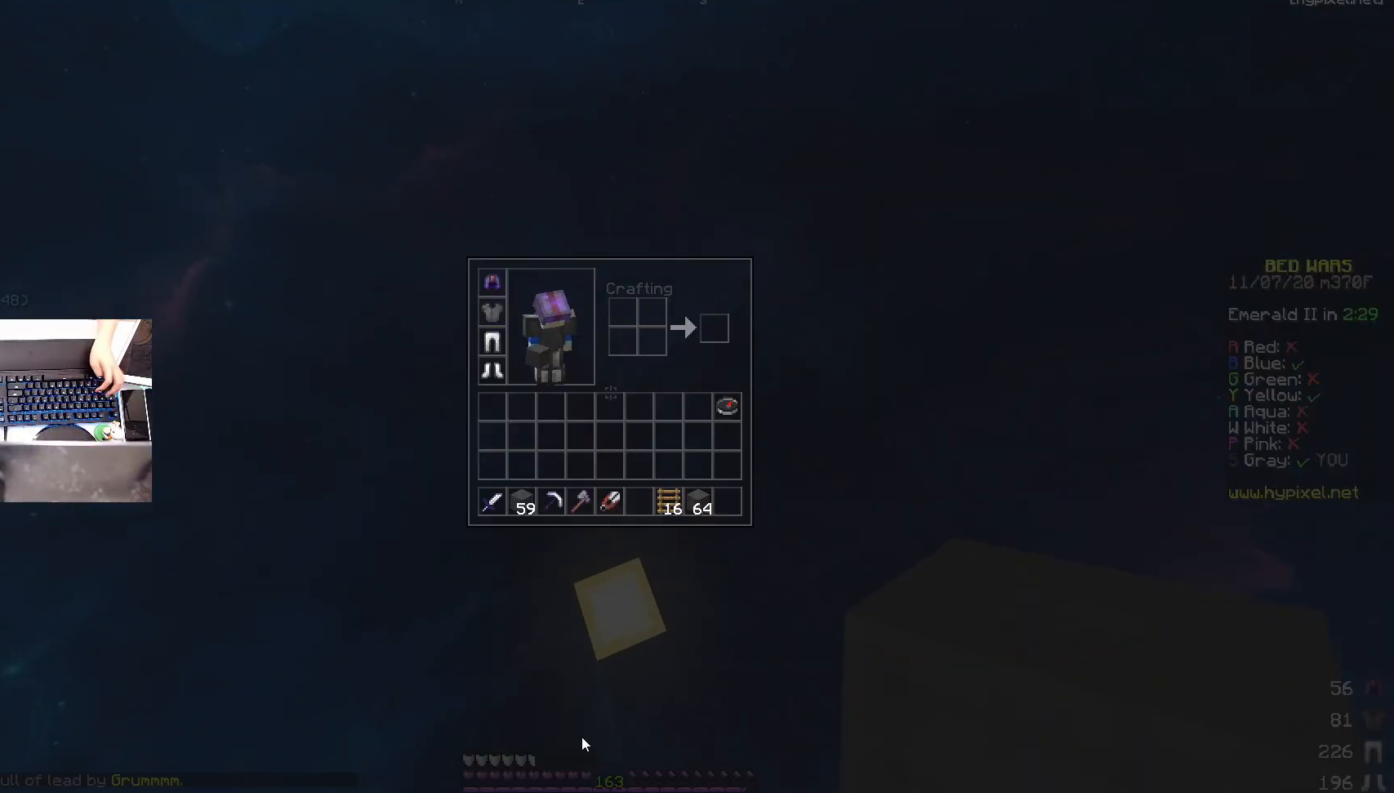
{"keys": [], "mouse": [], "events": []}
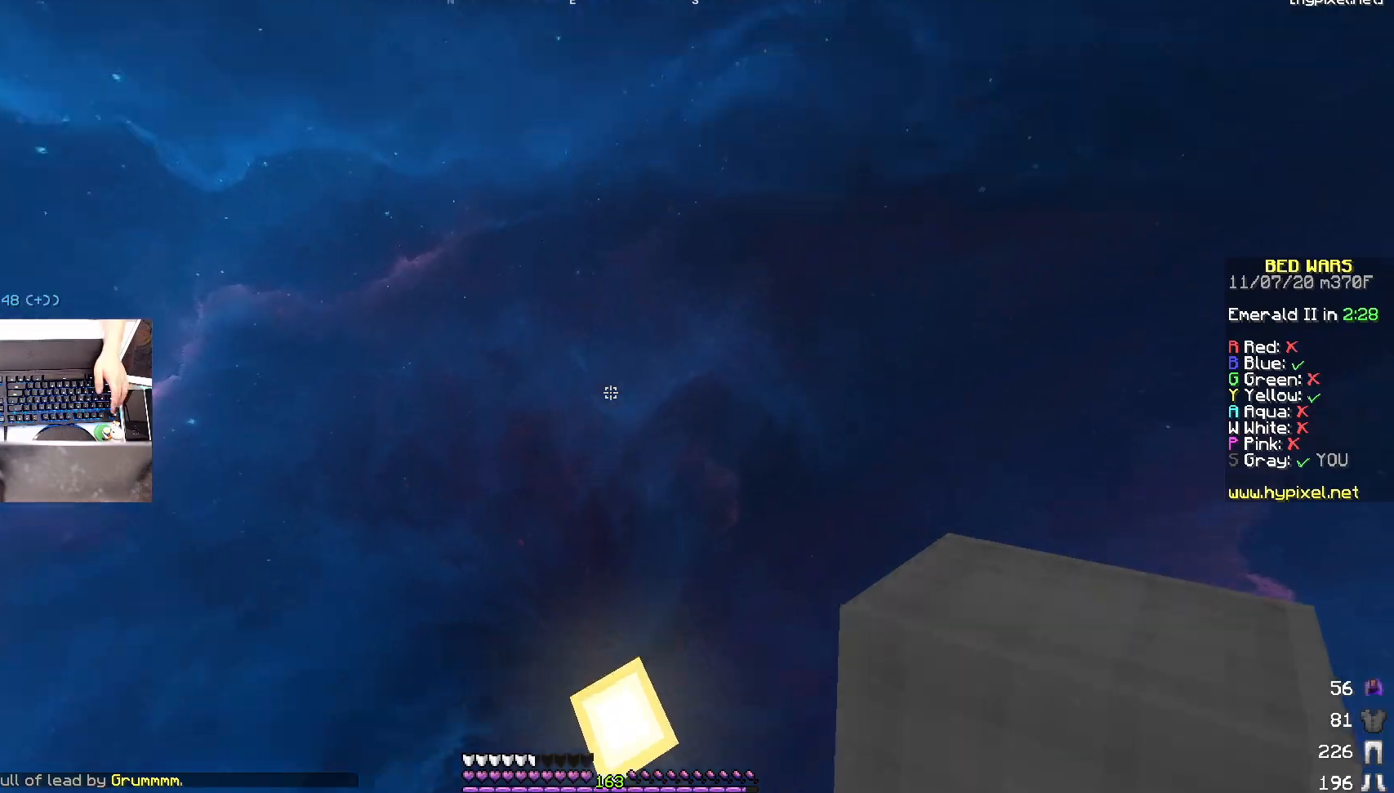
{"keys": [], "mouse": [], "events": []}
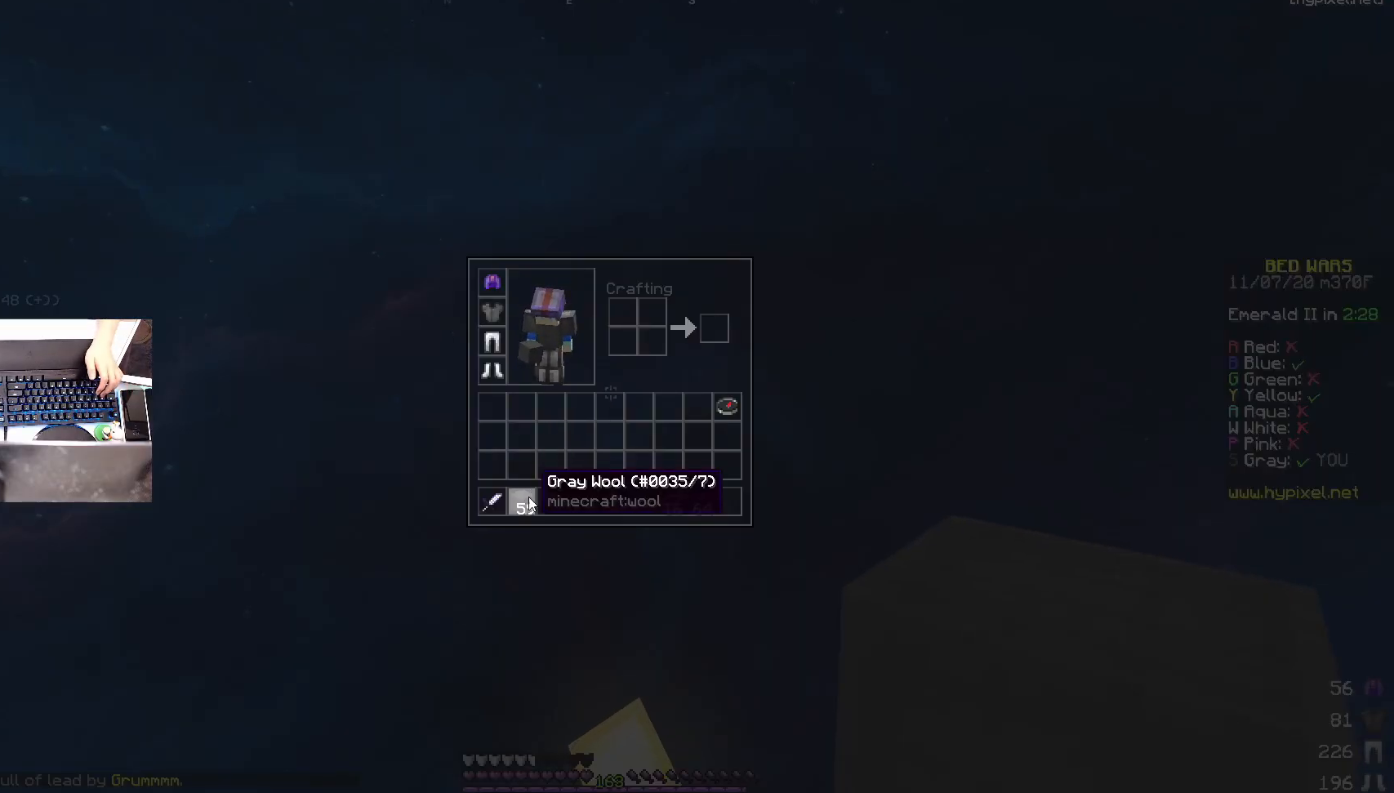
{"keys": ["w"], "mouse": [], "events": [[500, "w", "down"]]}
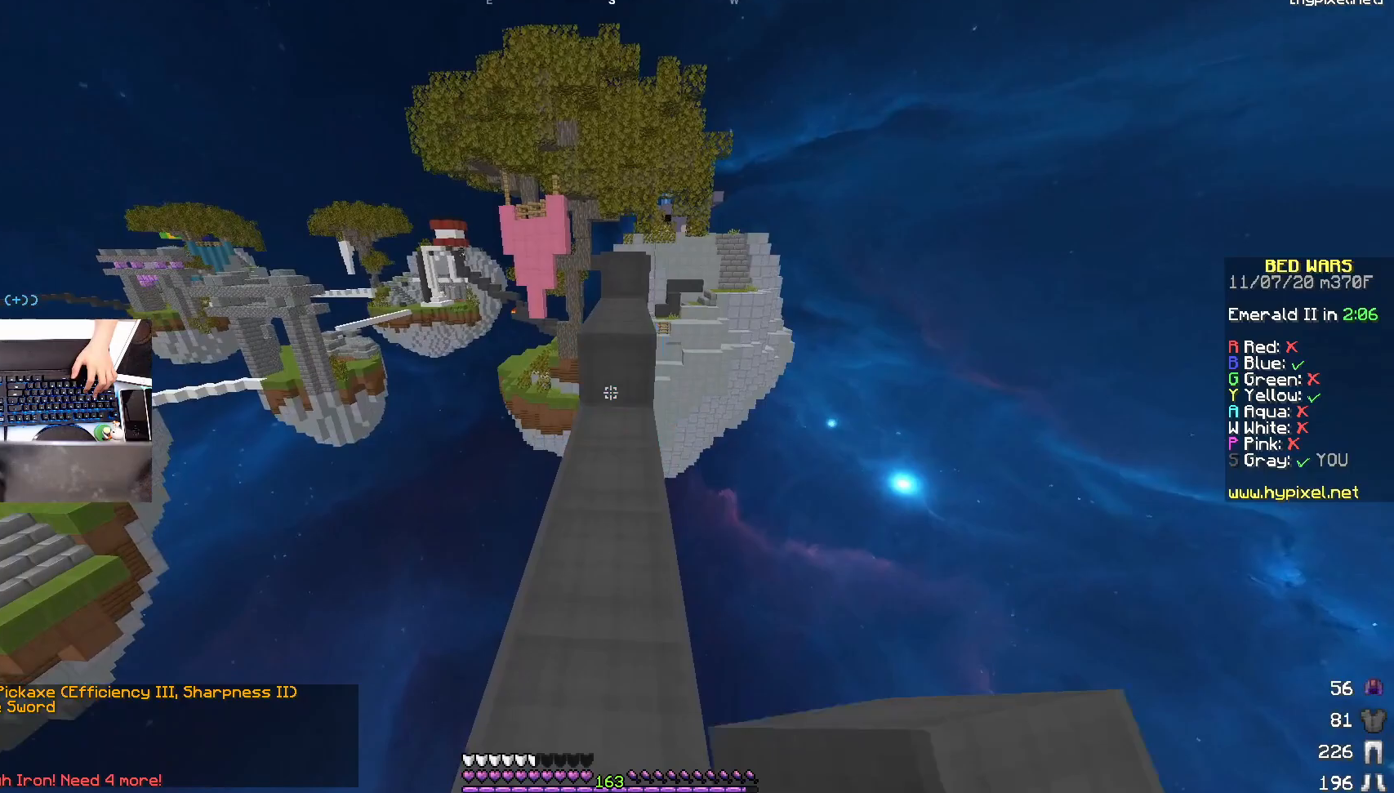
{"keys": ["w"], "mouse": [], "events": [[133, "mouse_right", "down"], [200, "space", "down"], [233, "mouse_right", "up"], [350, "space", "up"]]}
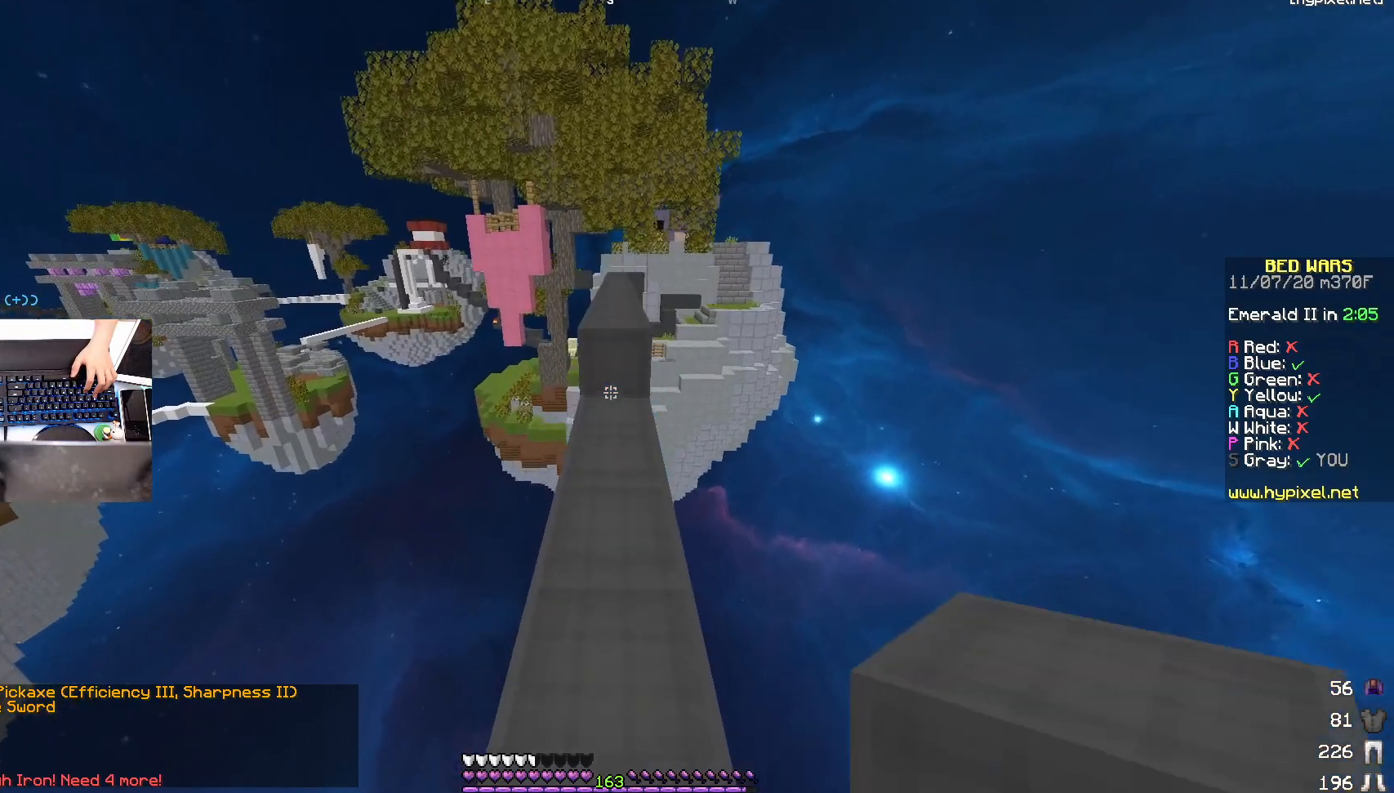
{"keys": ["w"], "mouse": [], "events": [[133, "space", "down"], [150, "mouse_right", "down"], [233, "mouse_right", "up"], [333, "space", "up"]]}
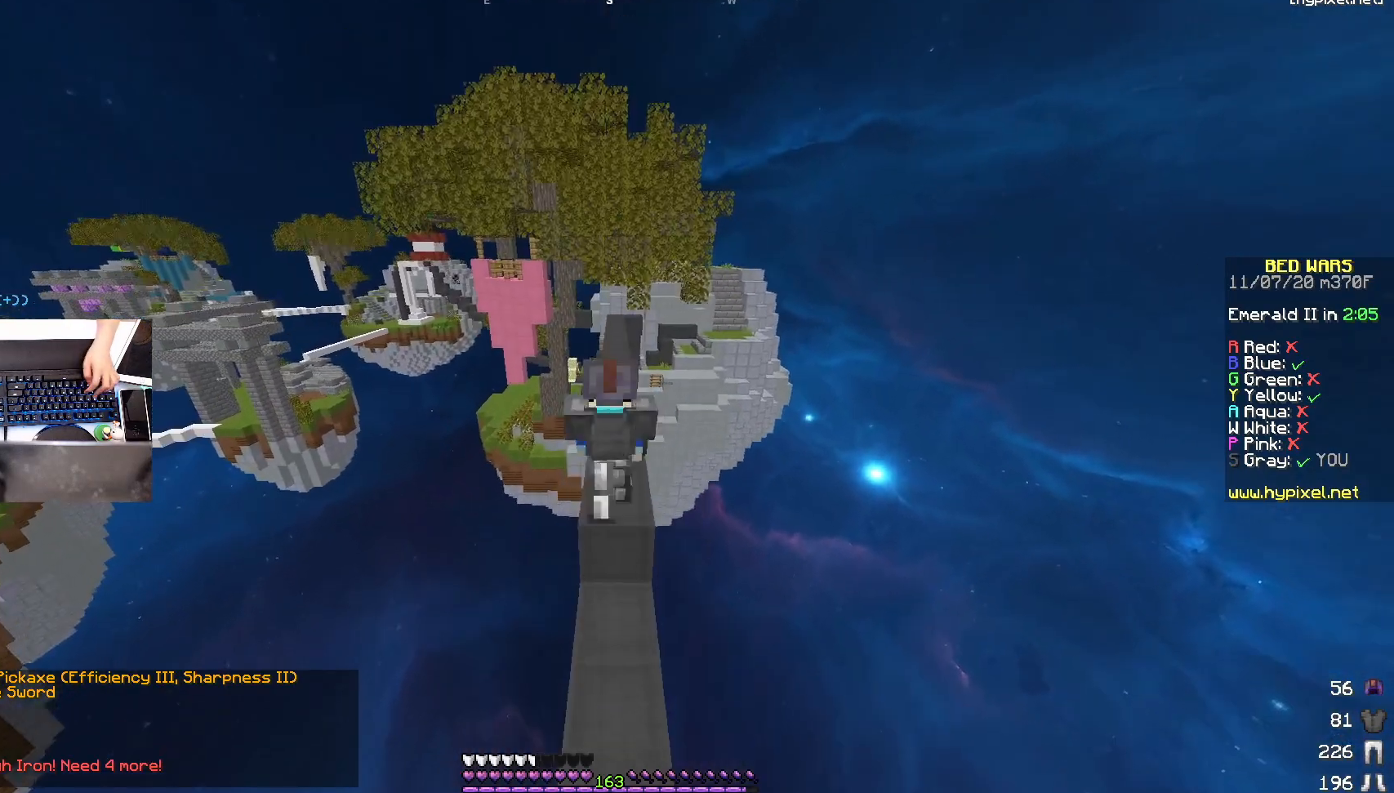
{"keys": ["w"], "mouse": [], "events": [[200, "space", "down"], [383, "space", "up"]]}
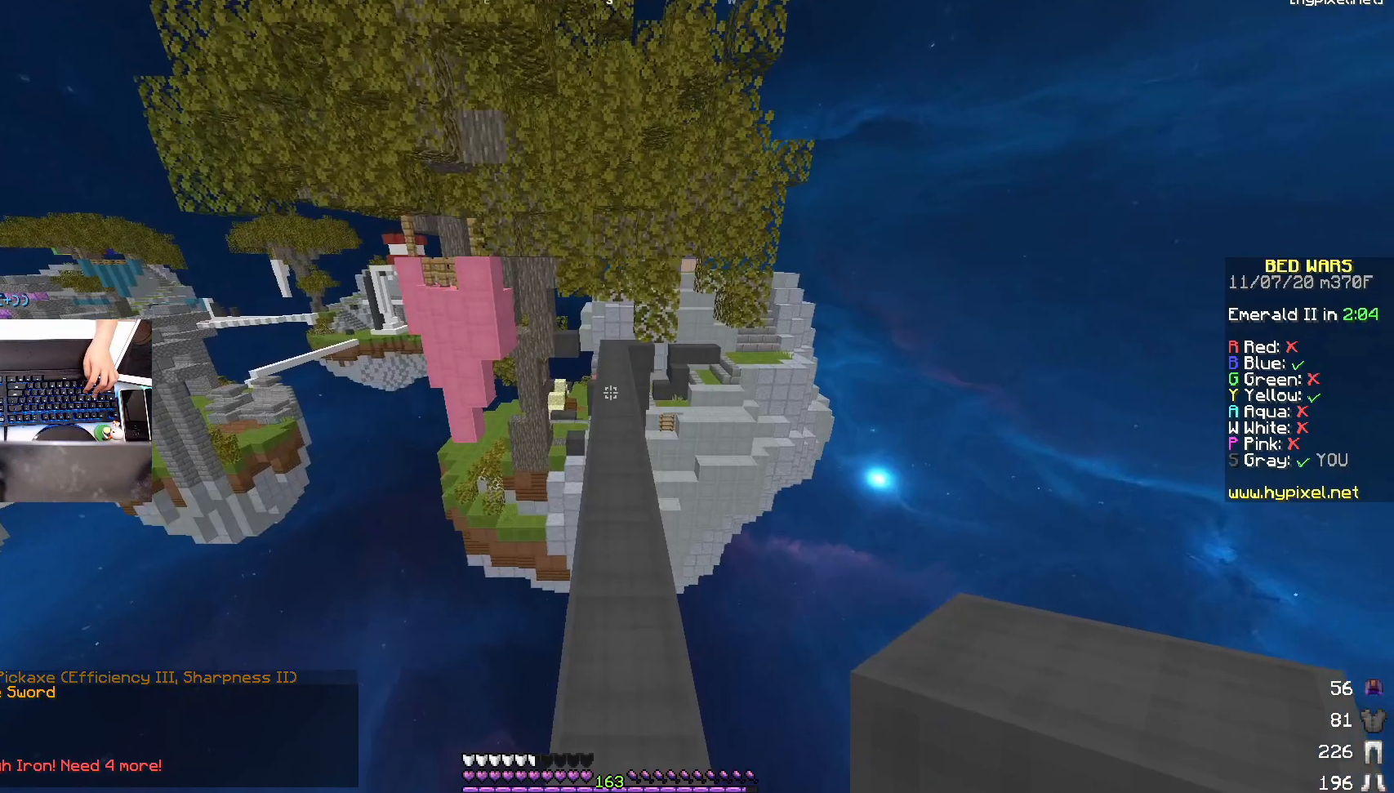
{"keys": ["w"], "mouse": [], "events": [[233, "space", "down"], [433, "space", "up"]]}
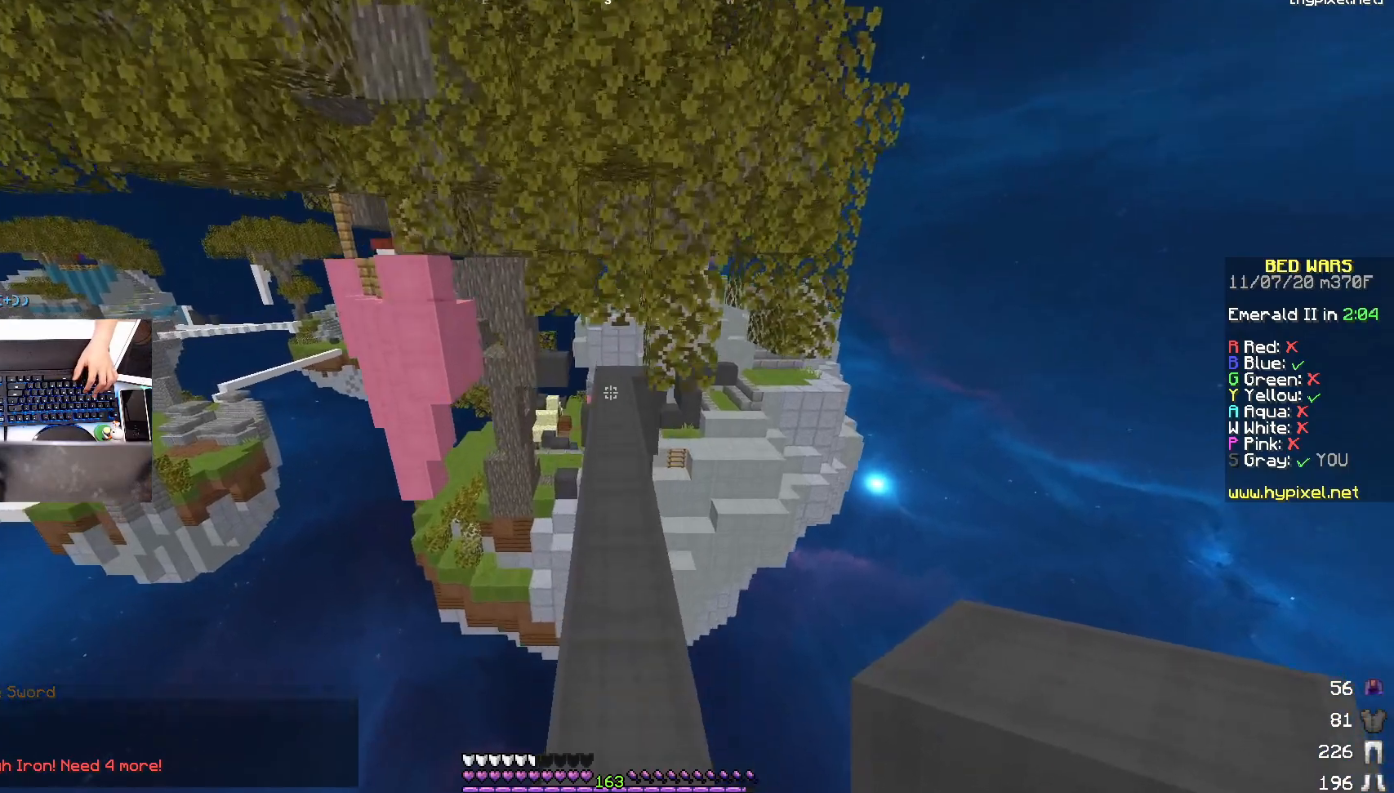
{"keys": ["w"], "mouse": [], "events": []}
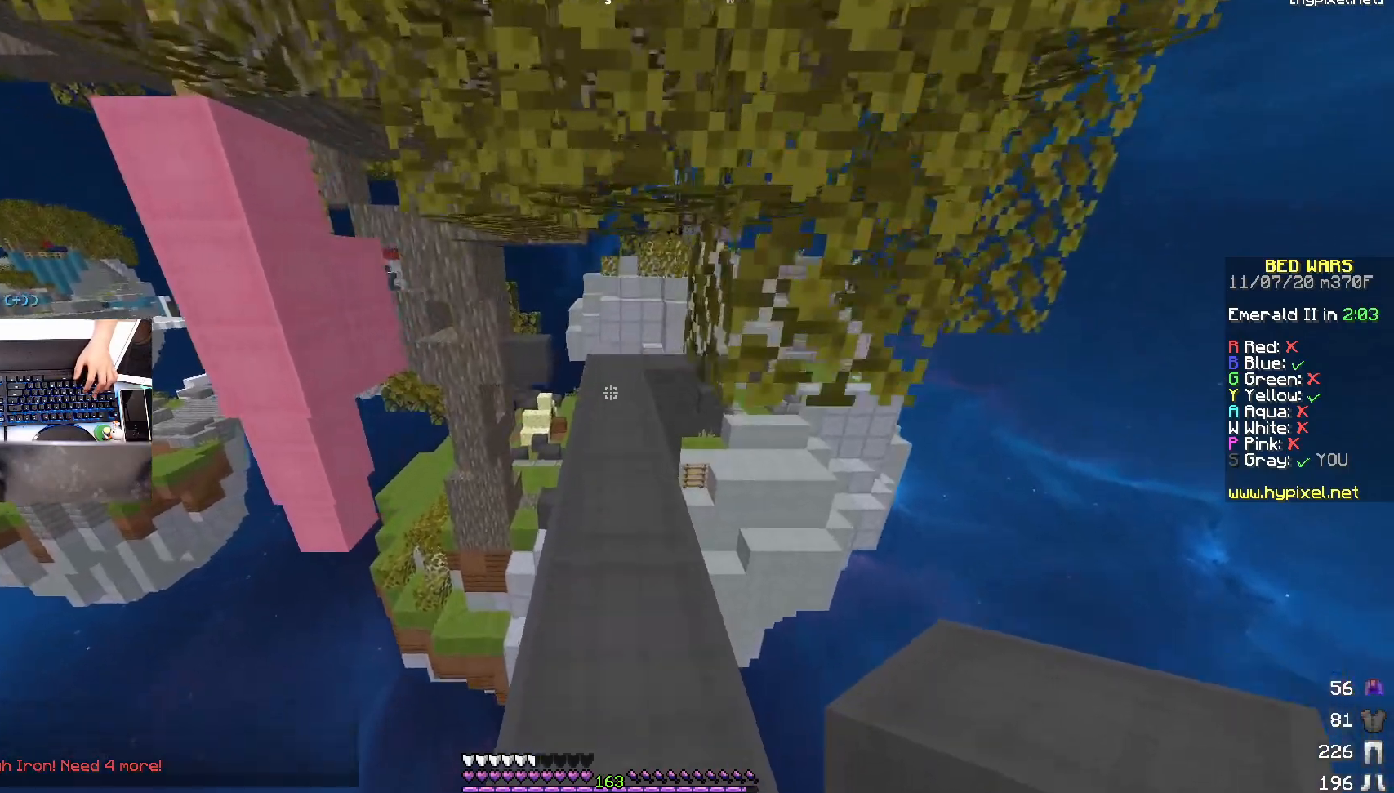
{"keys": ["space", "w"], "mouse": [], "events": [[183, "space", "down"], [300, "space", "up"], [383, "space", "down"]]}